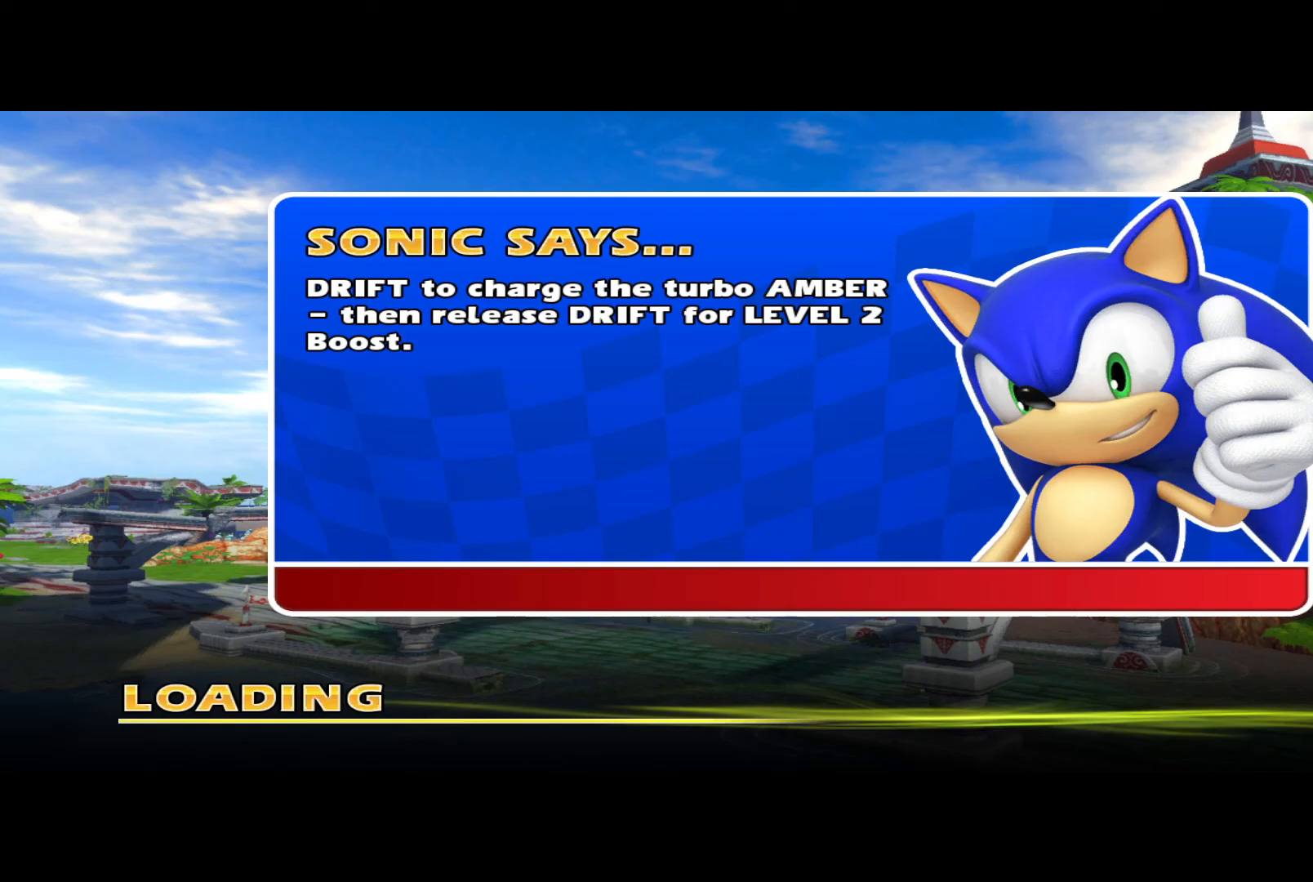
Gameplay with a controller (Xbox layout); each line is a JSON object with the inputs held at the frame after it. "events" lists button and stick changes between this image and that frame as [ms after this image, input, new state], when the widget could be followed in between. Not read: L2 R2 right_stick.
{"buttons": [], "left_stick": "down-left", "events": []}
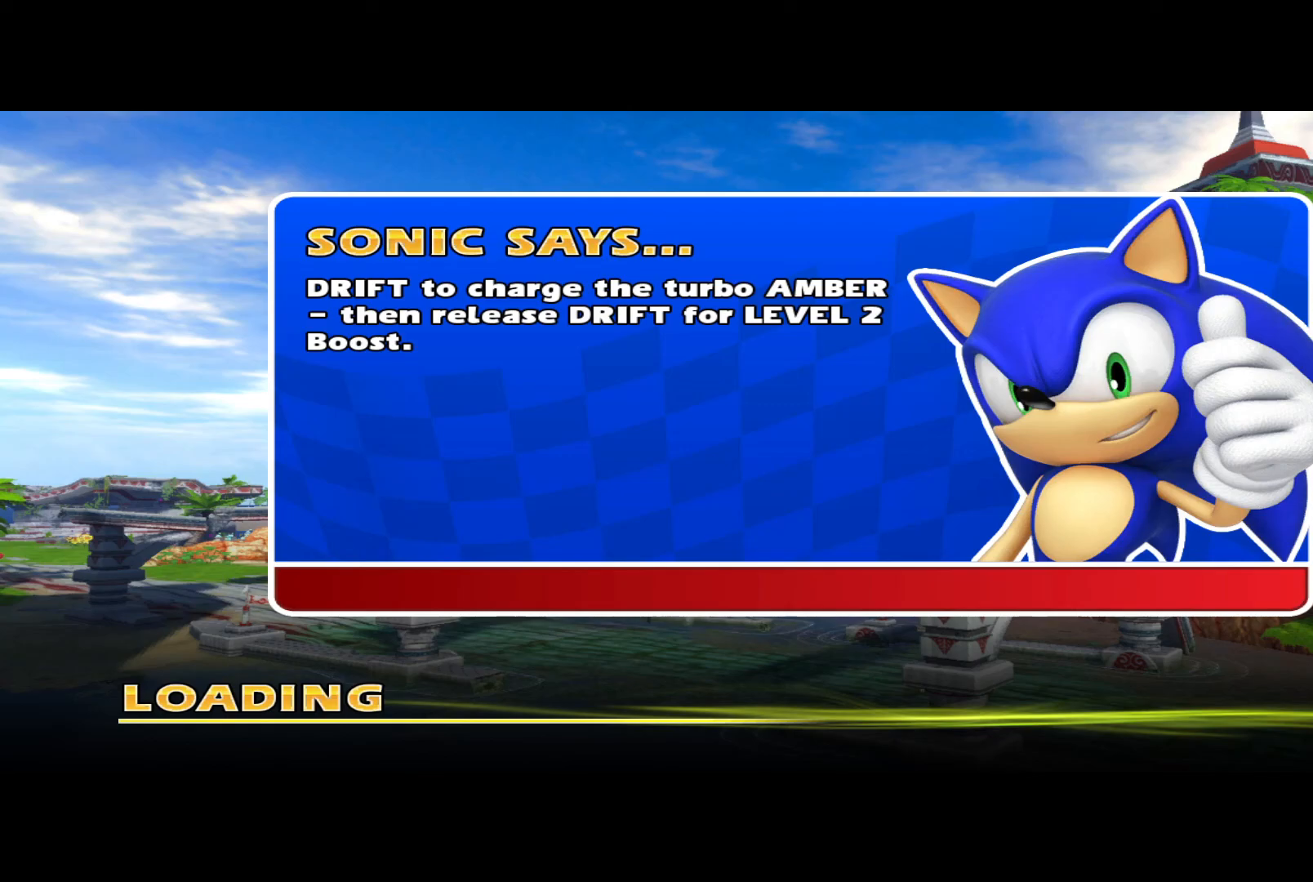
{"buttons": [], "left_stick": "down-left", "events": []}
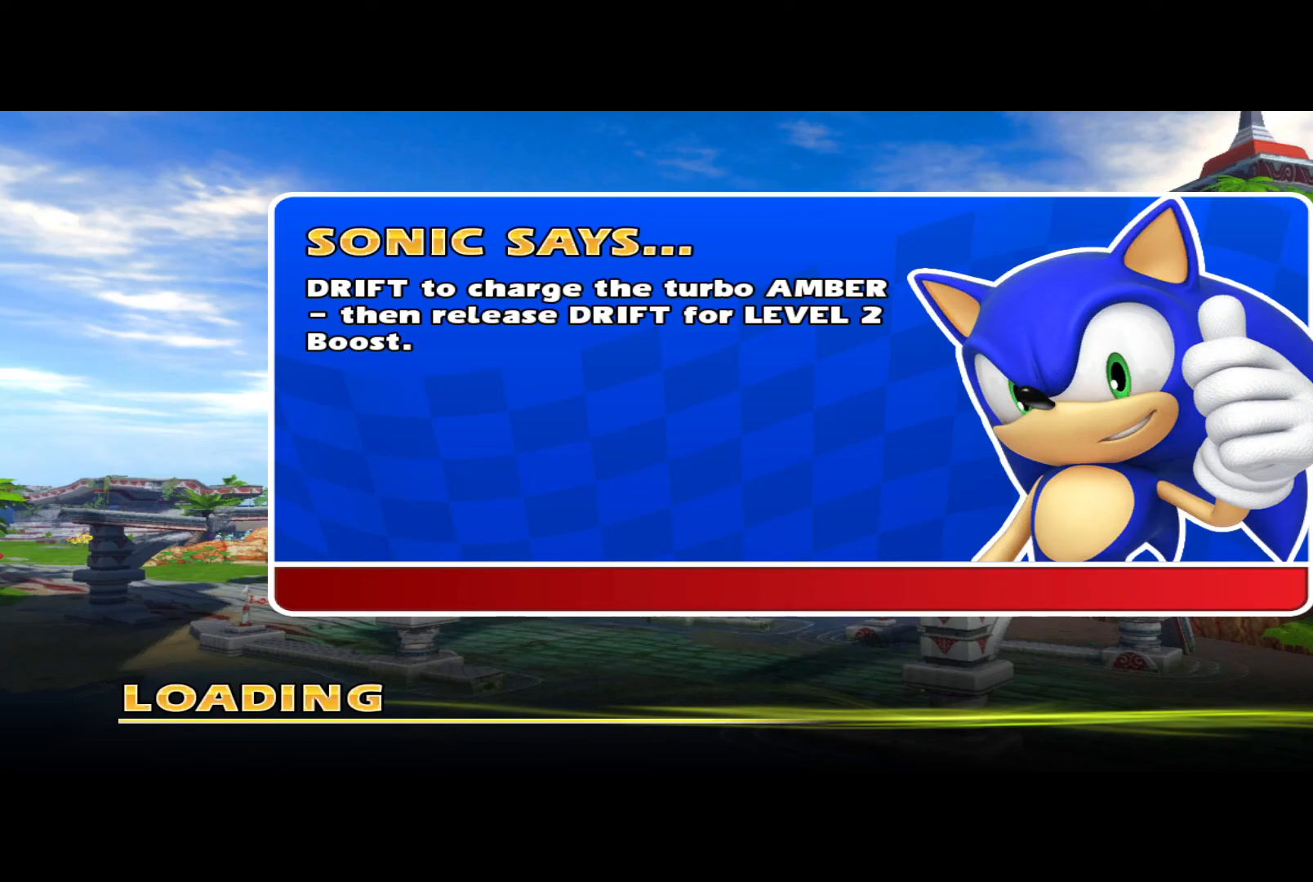
{"buttons": [], "left_stick": "down-left", "events": []}
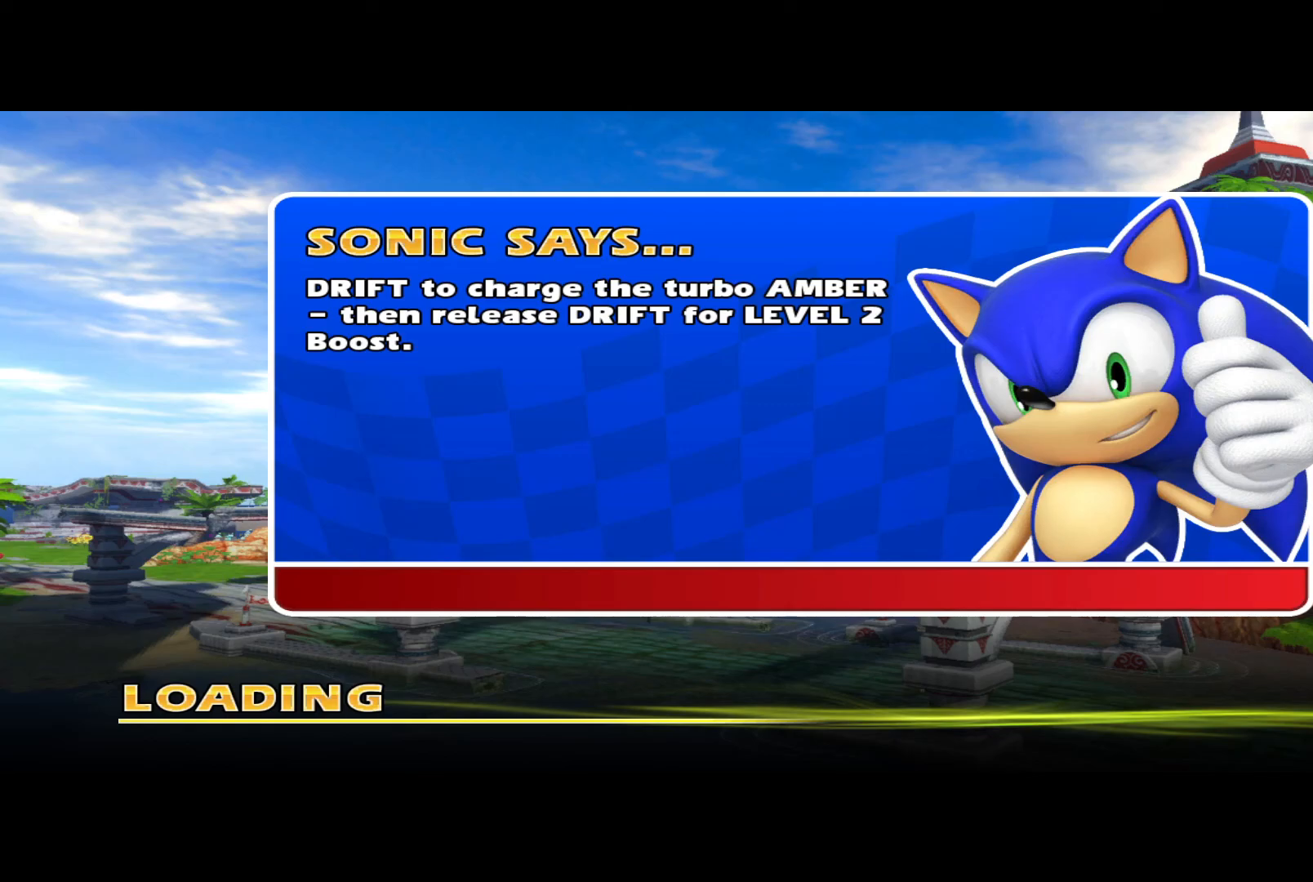
{"buttons": [], "left_stick": "down-left", "events": []}
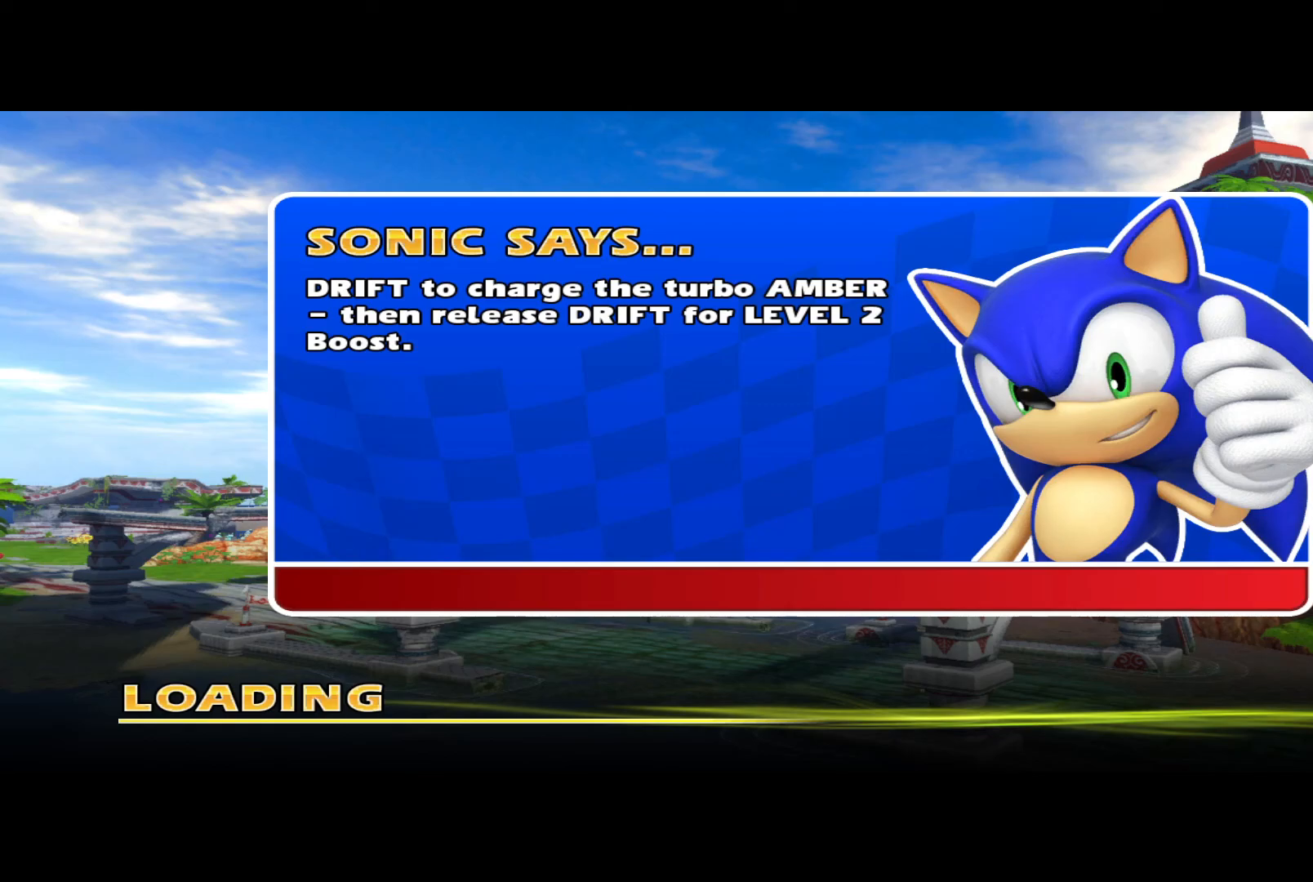
{"buttons": [], "left_stick": "down-left", "events": []}
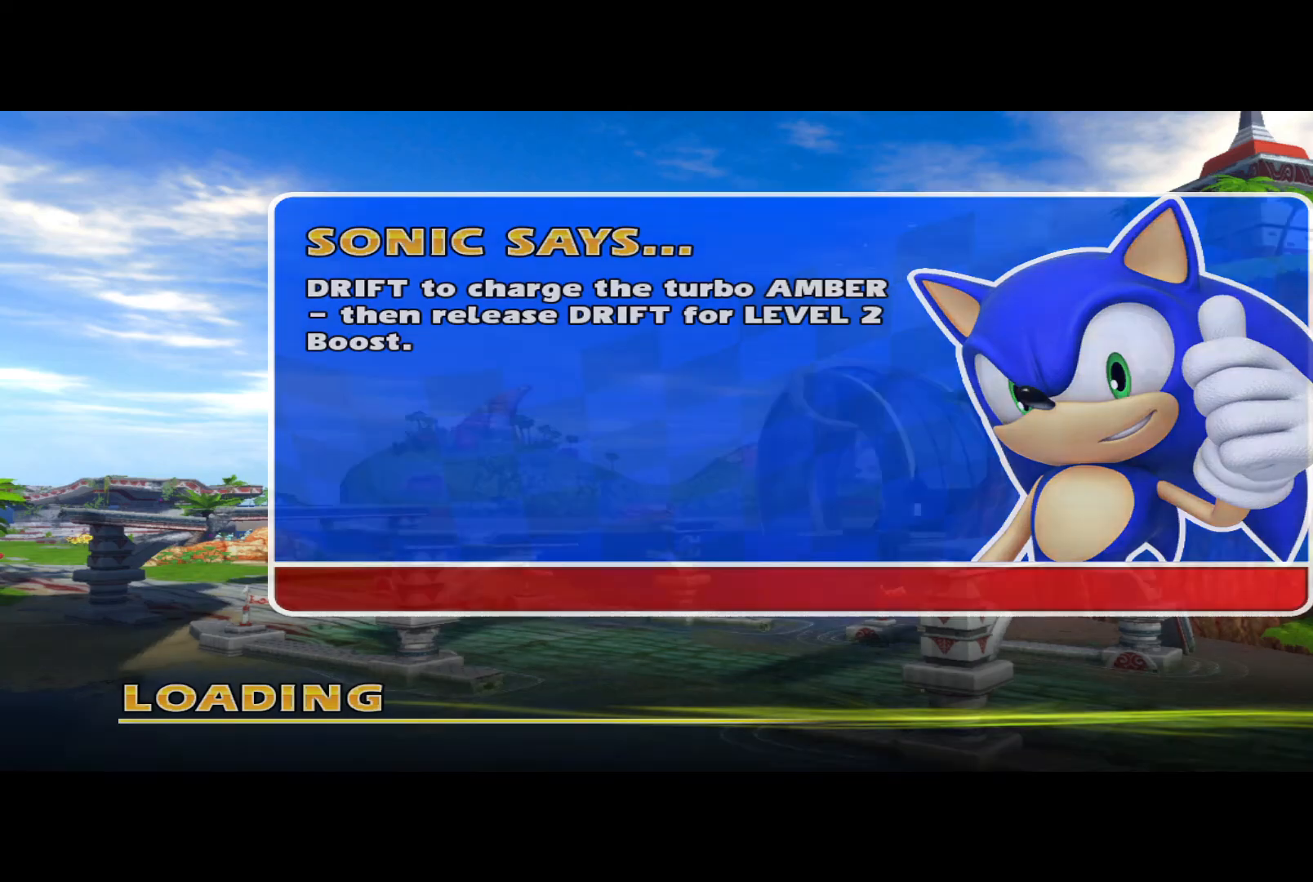
{"buttons": [], "left_stick": "down-left", "events": []}
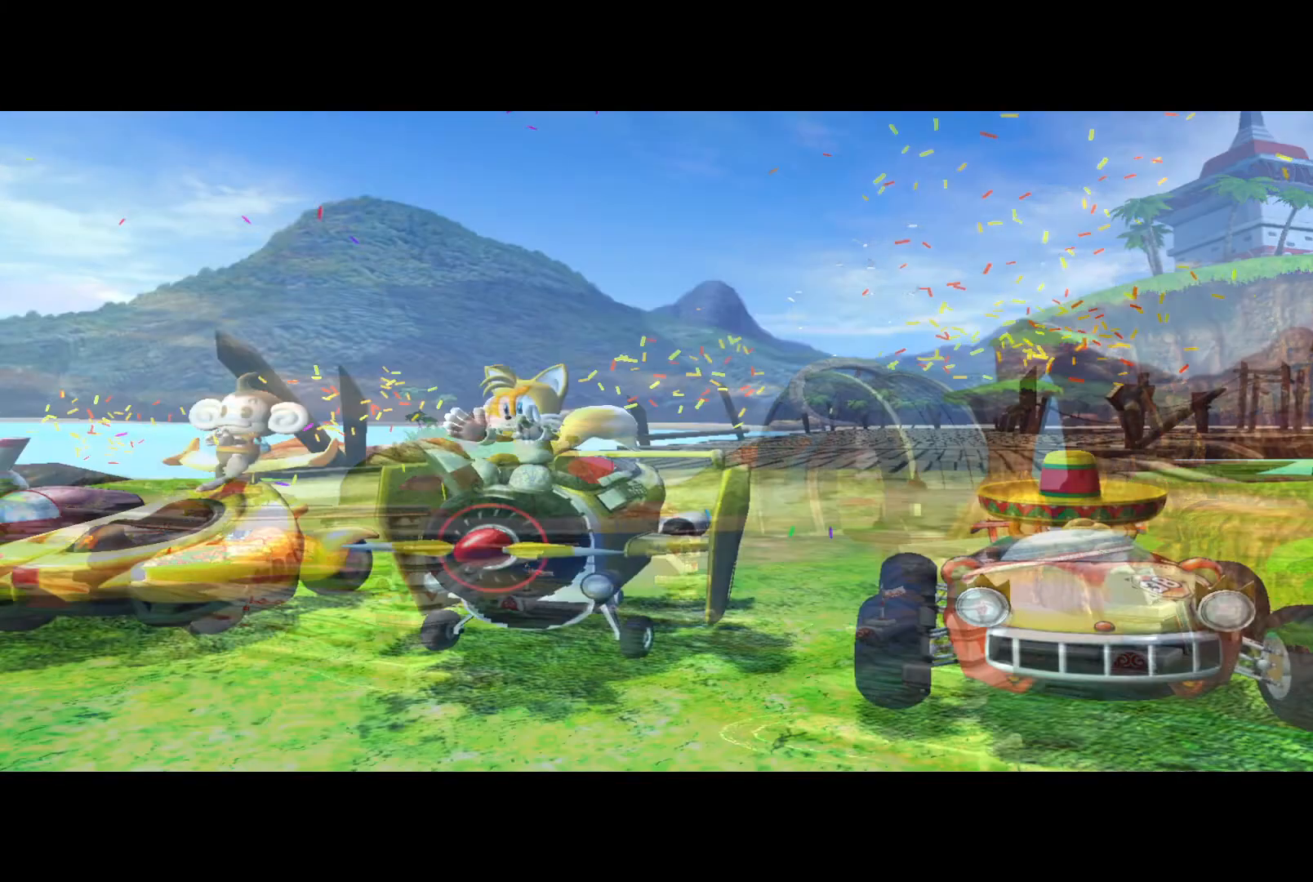
{"buttons": [], "left_stick": "down-left", "events": []}
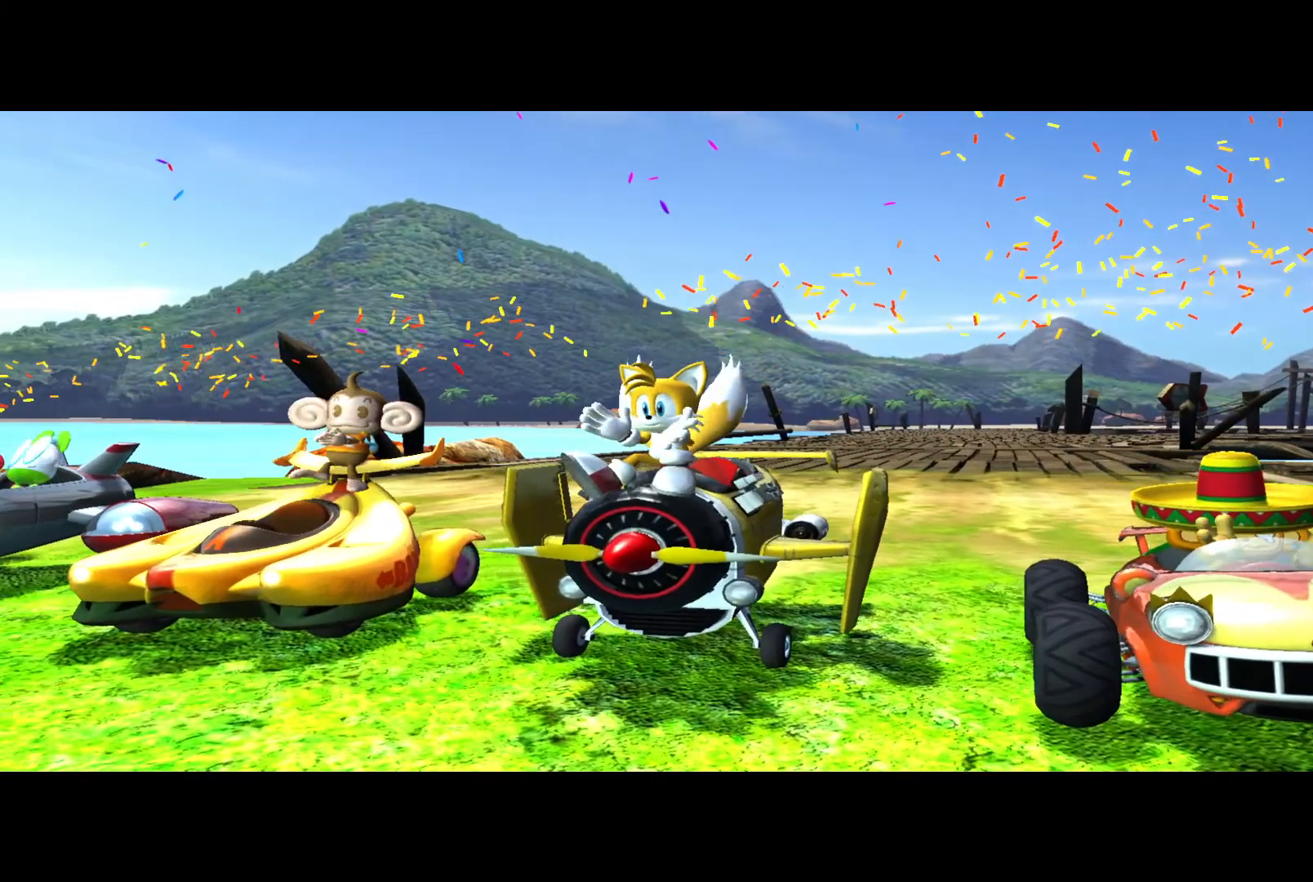
{"buttons": [], "left_stick": "down-left", "events": []}
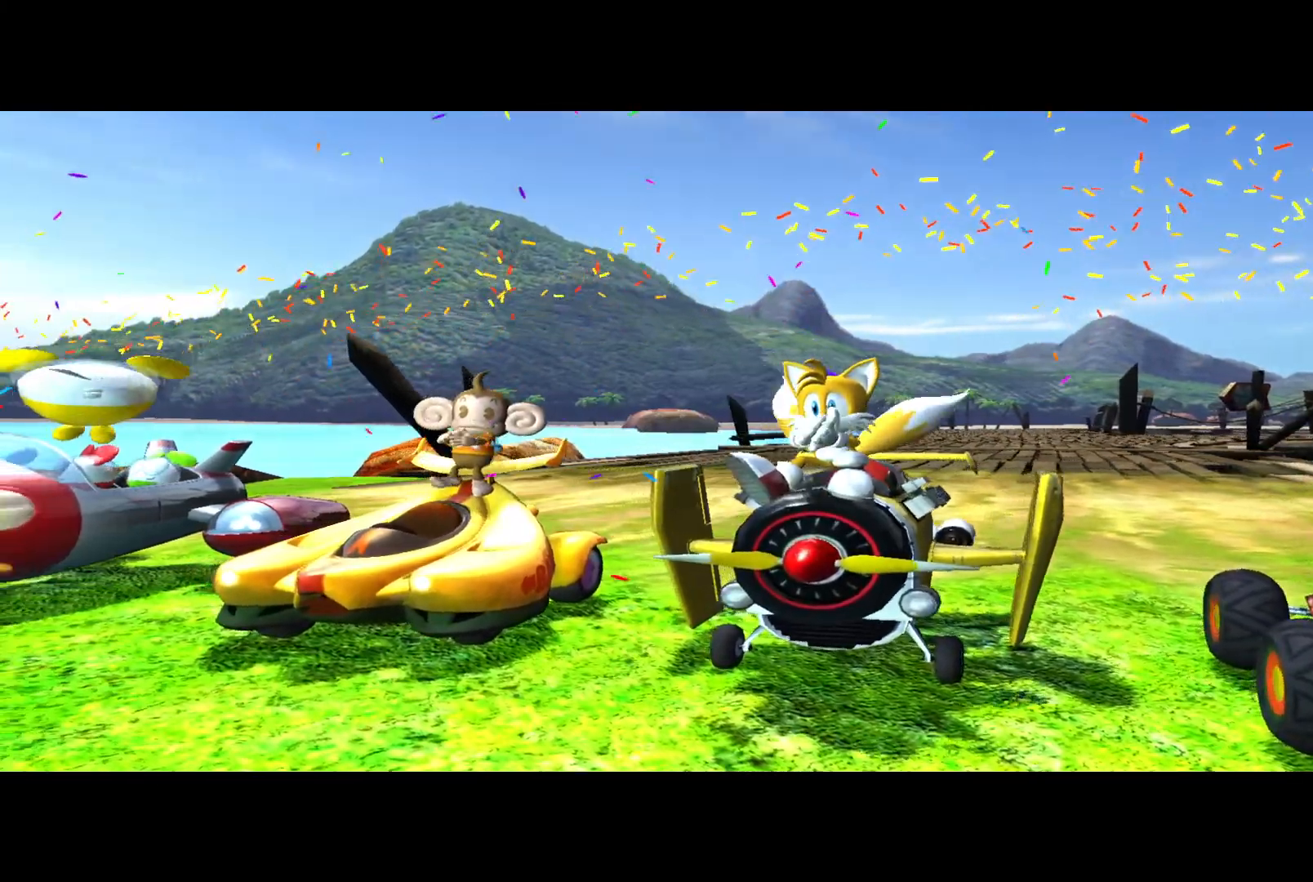
{"buttons": [], "left_stick": "down-left", "events": []}
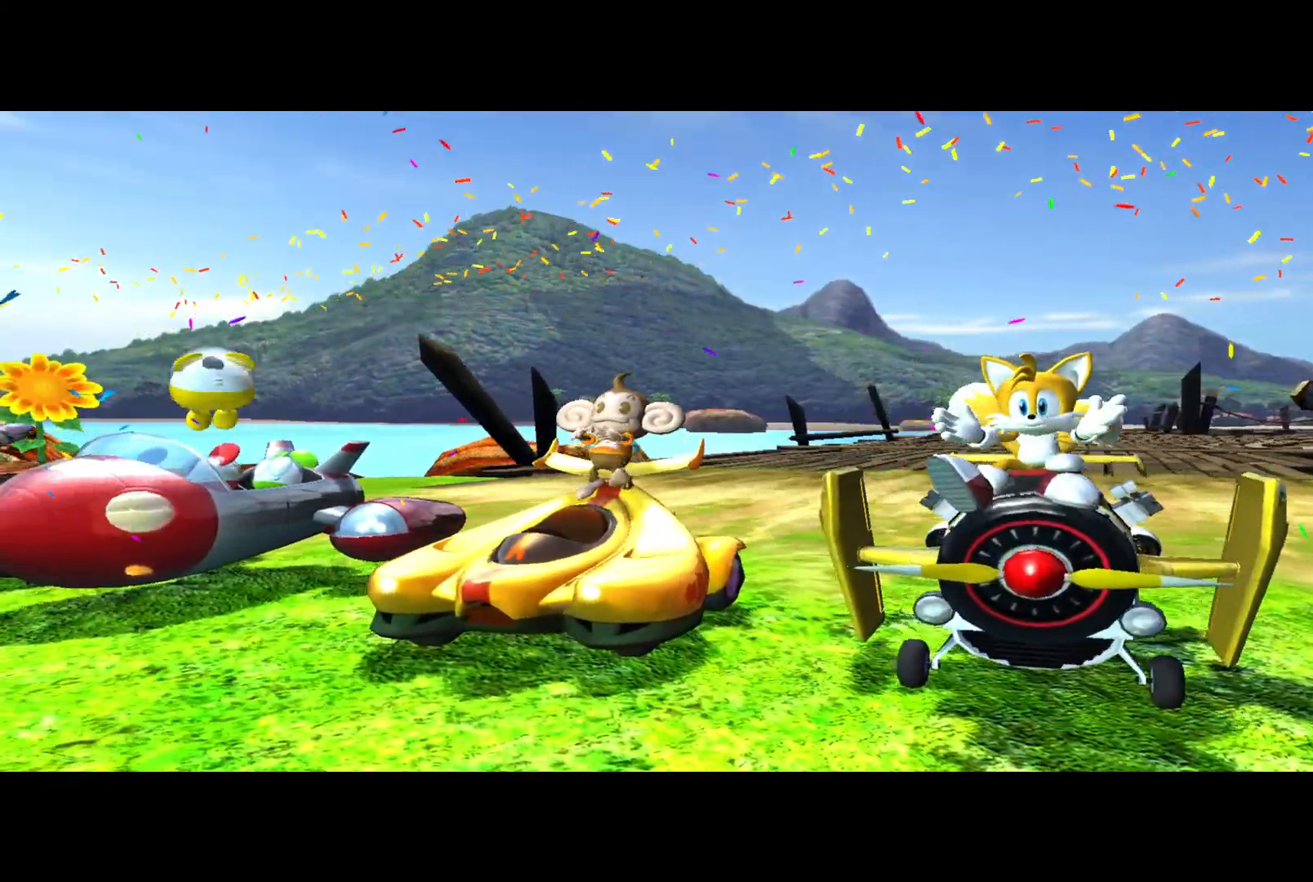
{"buttons": [], "left_stick": "down-left", "events": []}
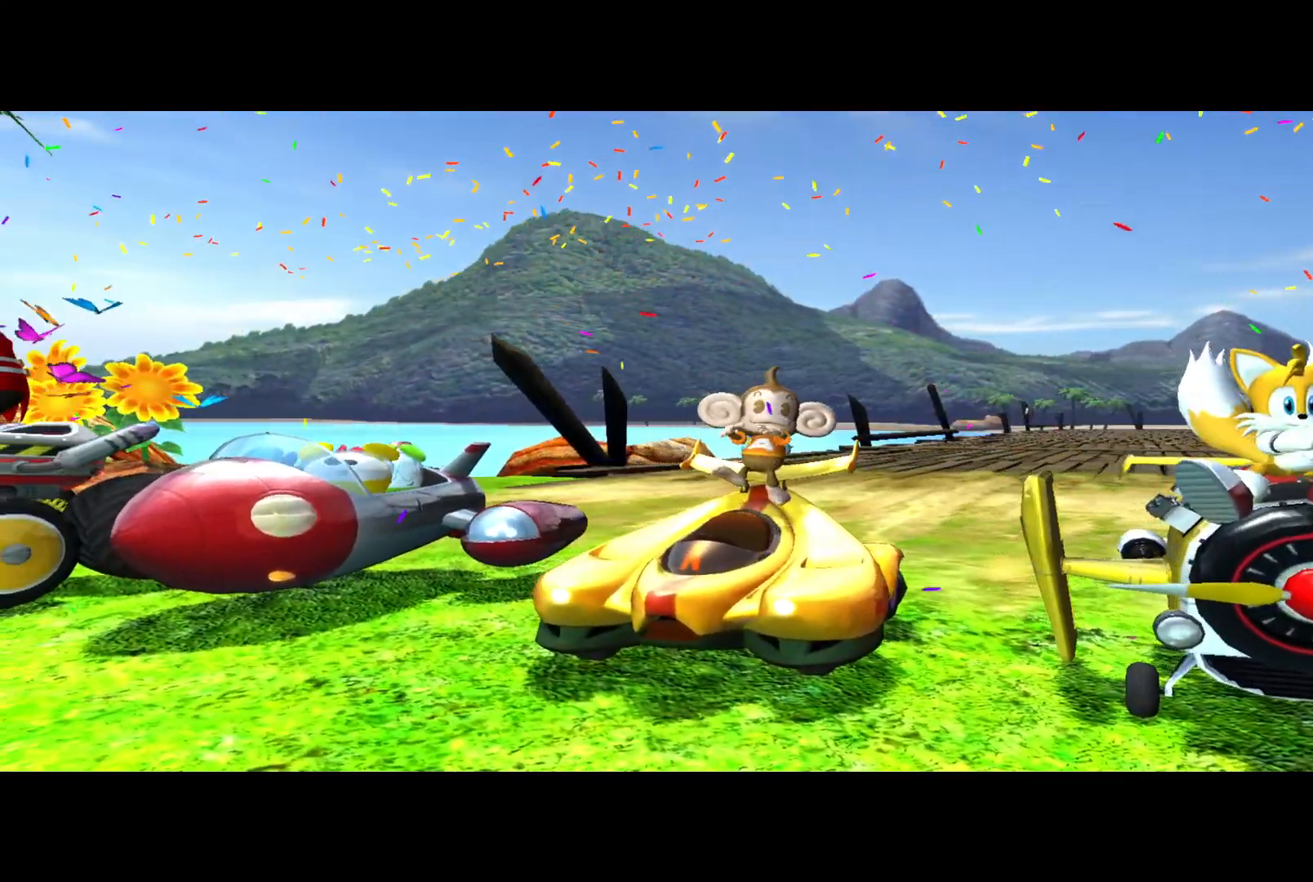
{"buttons": [], "left_stick": "down-left", "events": []}
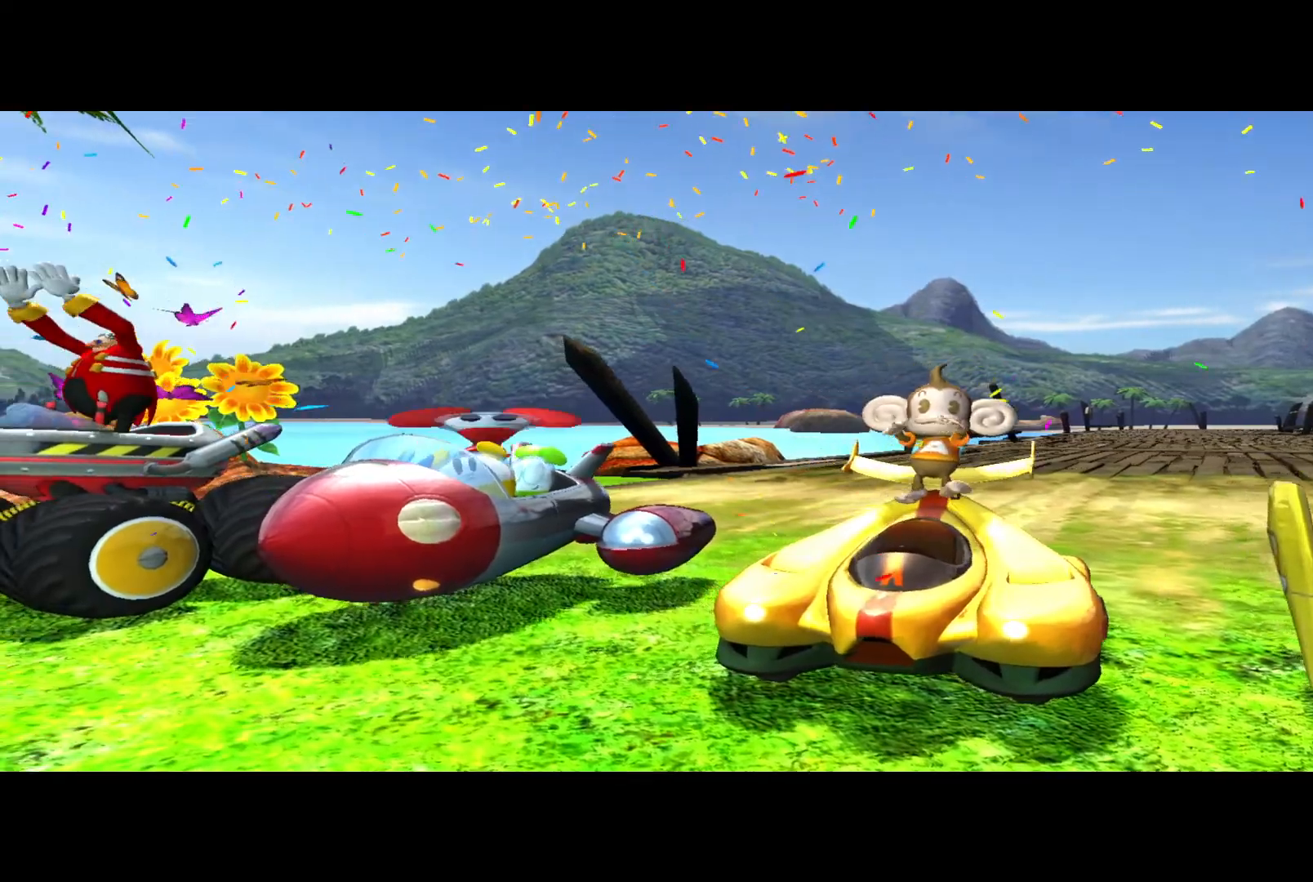
{"buttons": [], "left_stick": "down-left", "events": []}
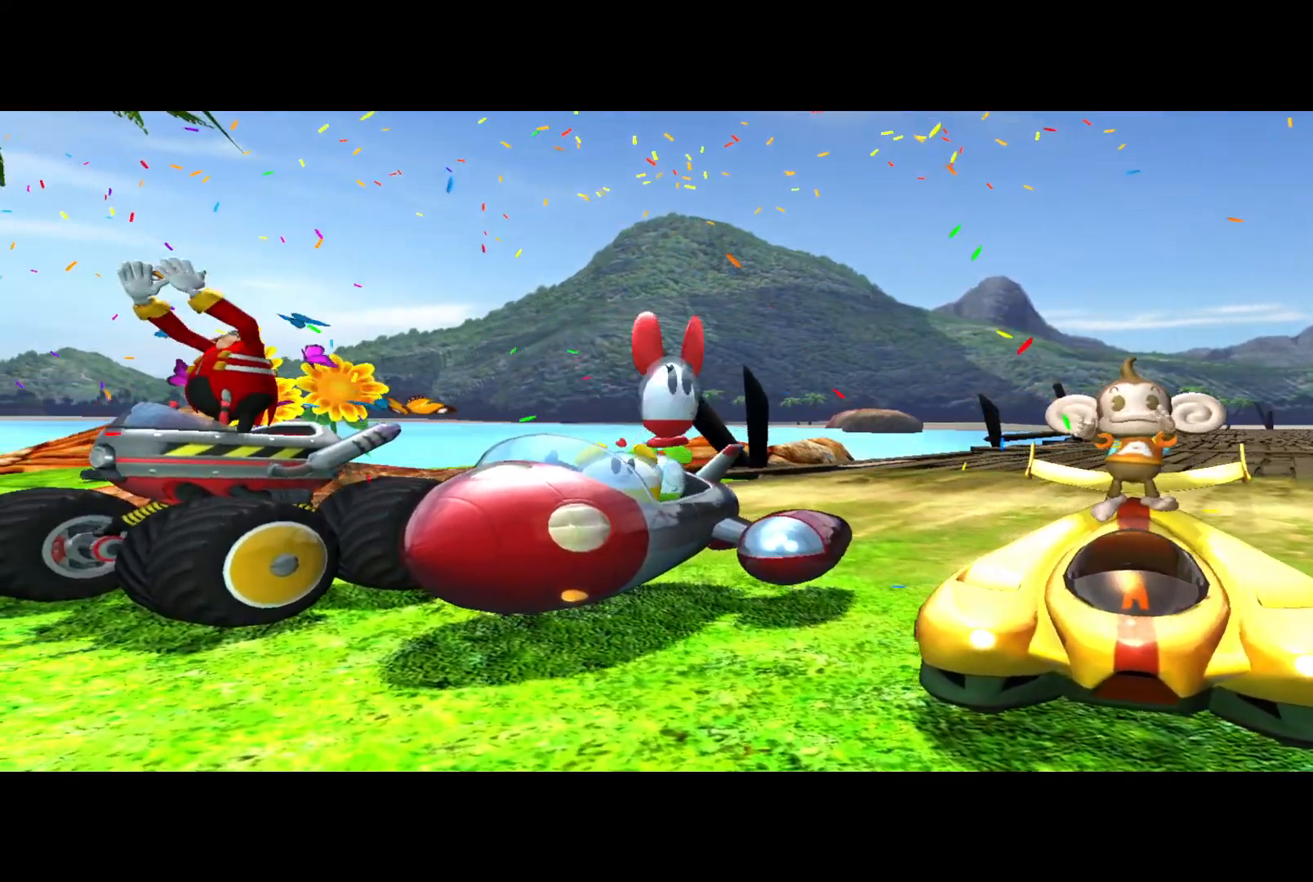
{"buttons": [], "left_stick": "down-left", "events": []}
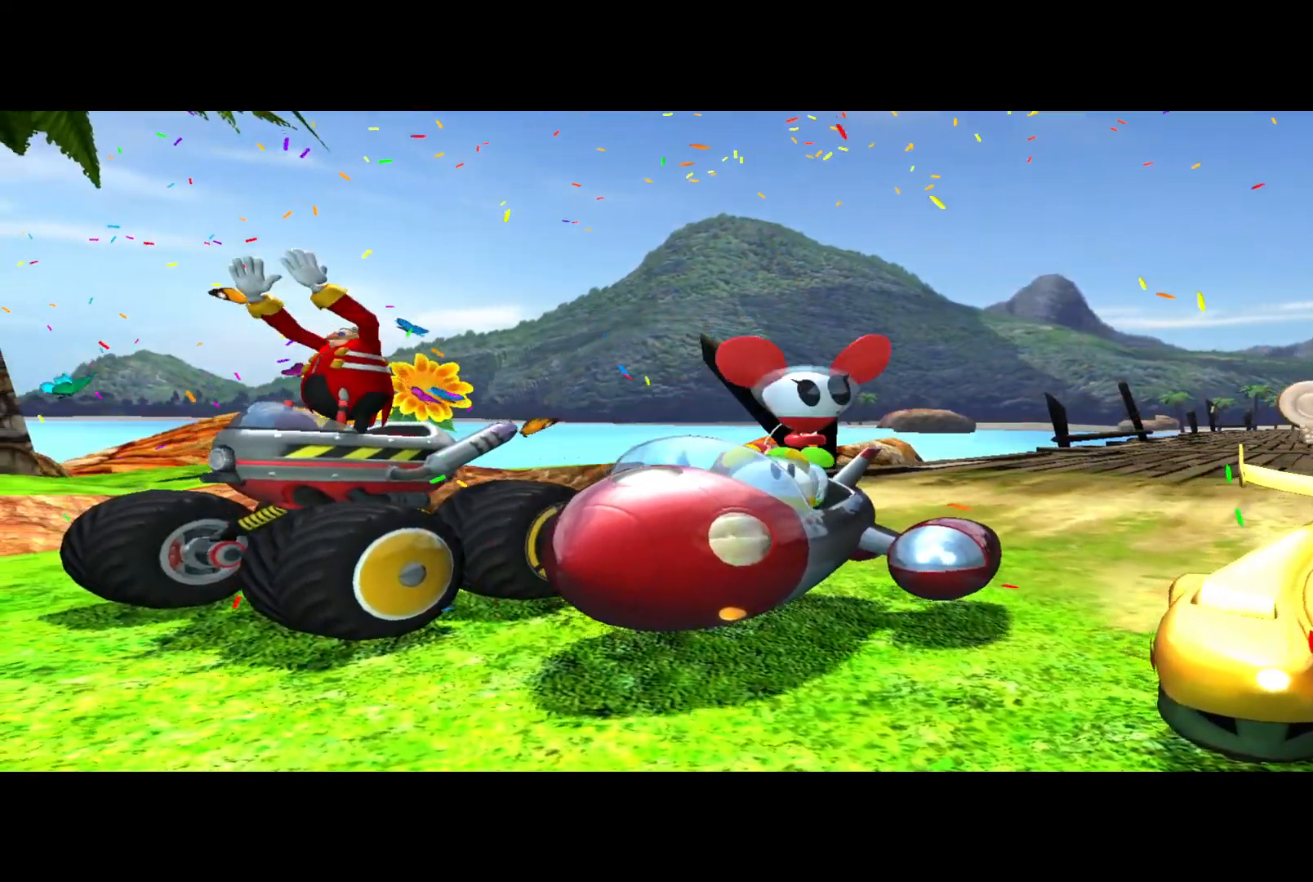
{"buttons": [], "left_stick": "down-left", "events": []}
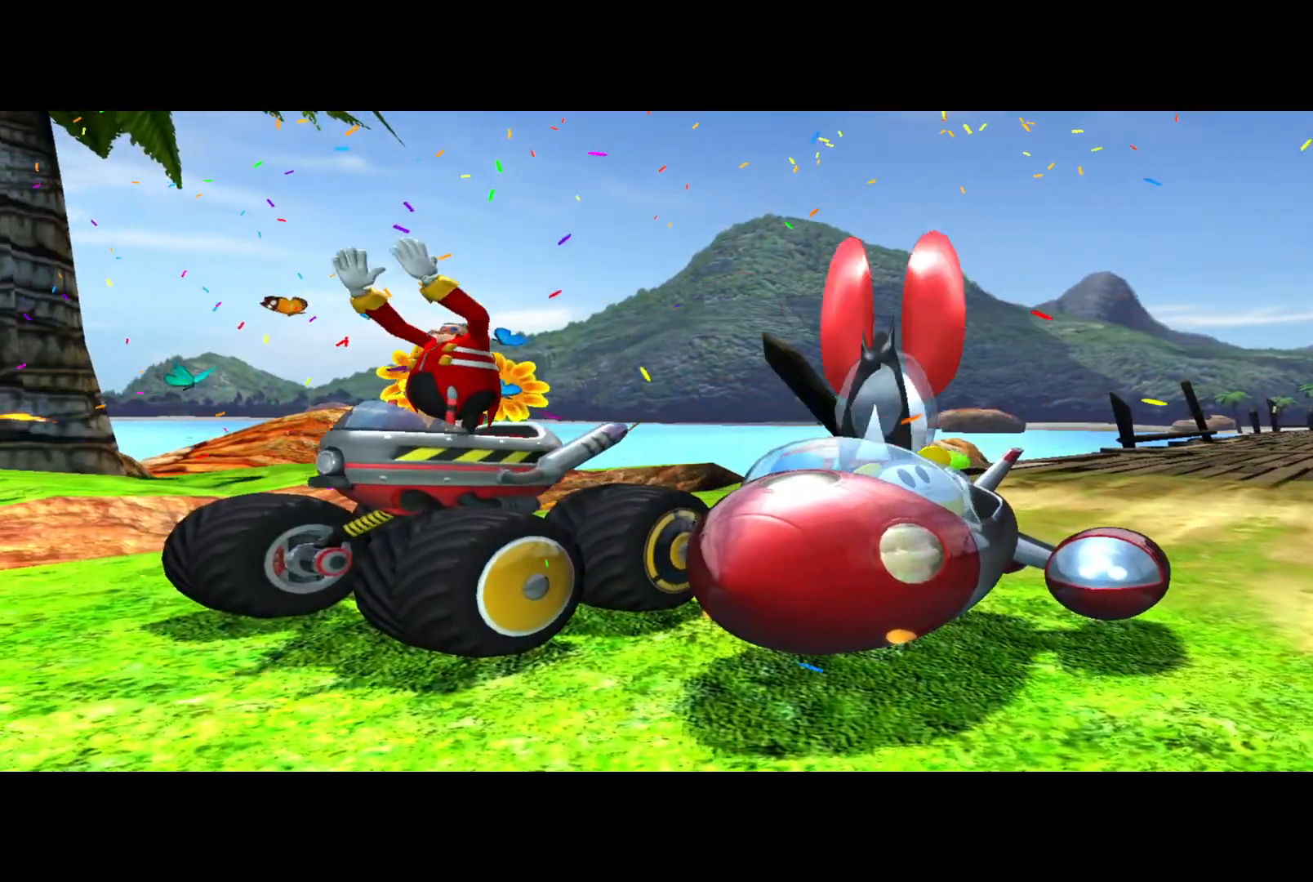
{"buttons": [], "left_stick": "down-left", "events": []}
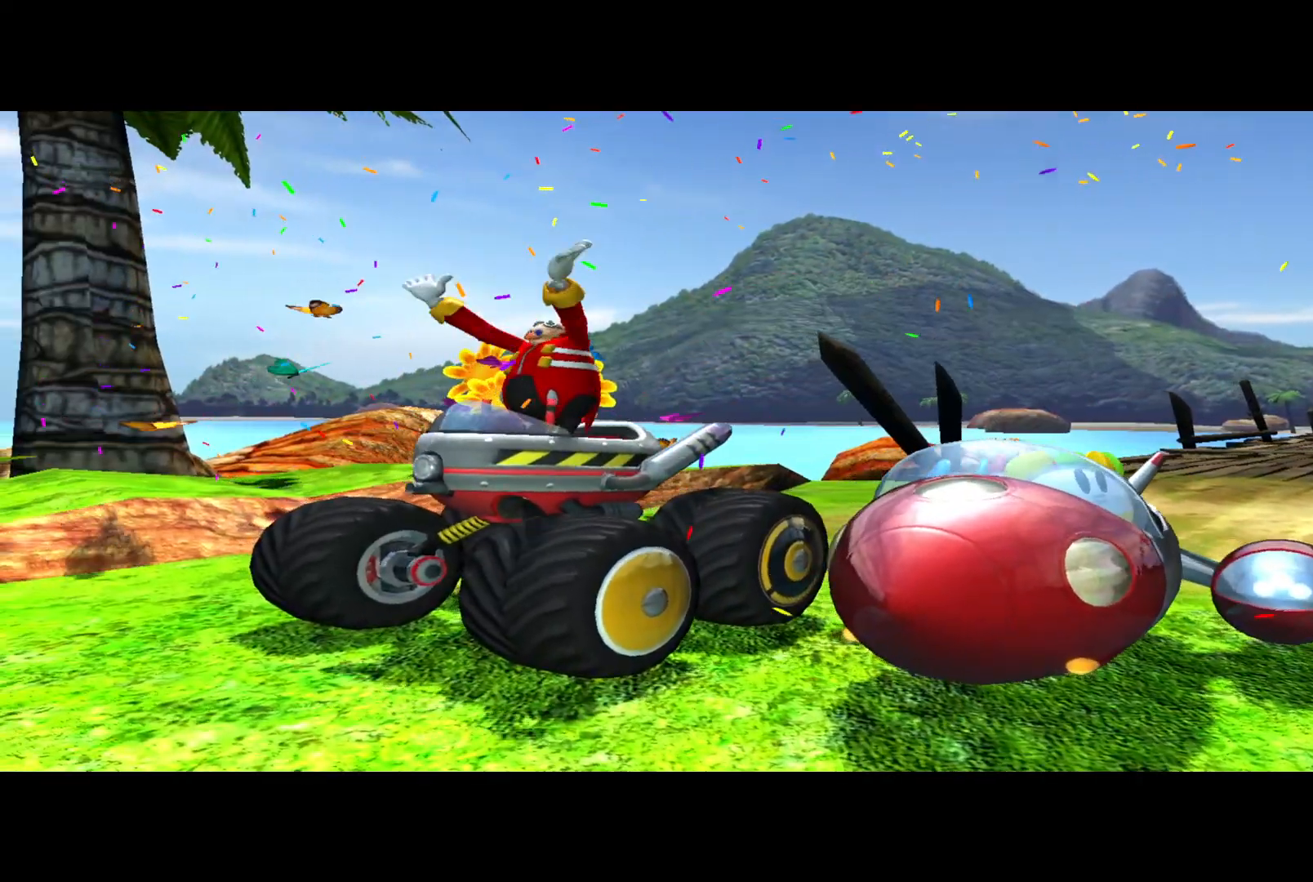
{"buttons": [], "left_stick": "down-left", "events": []}
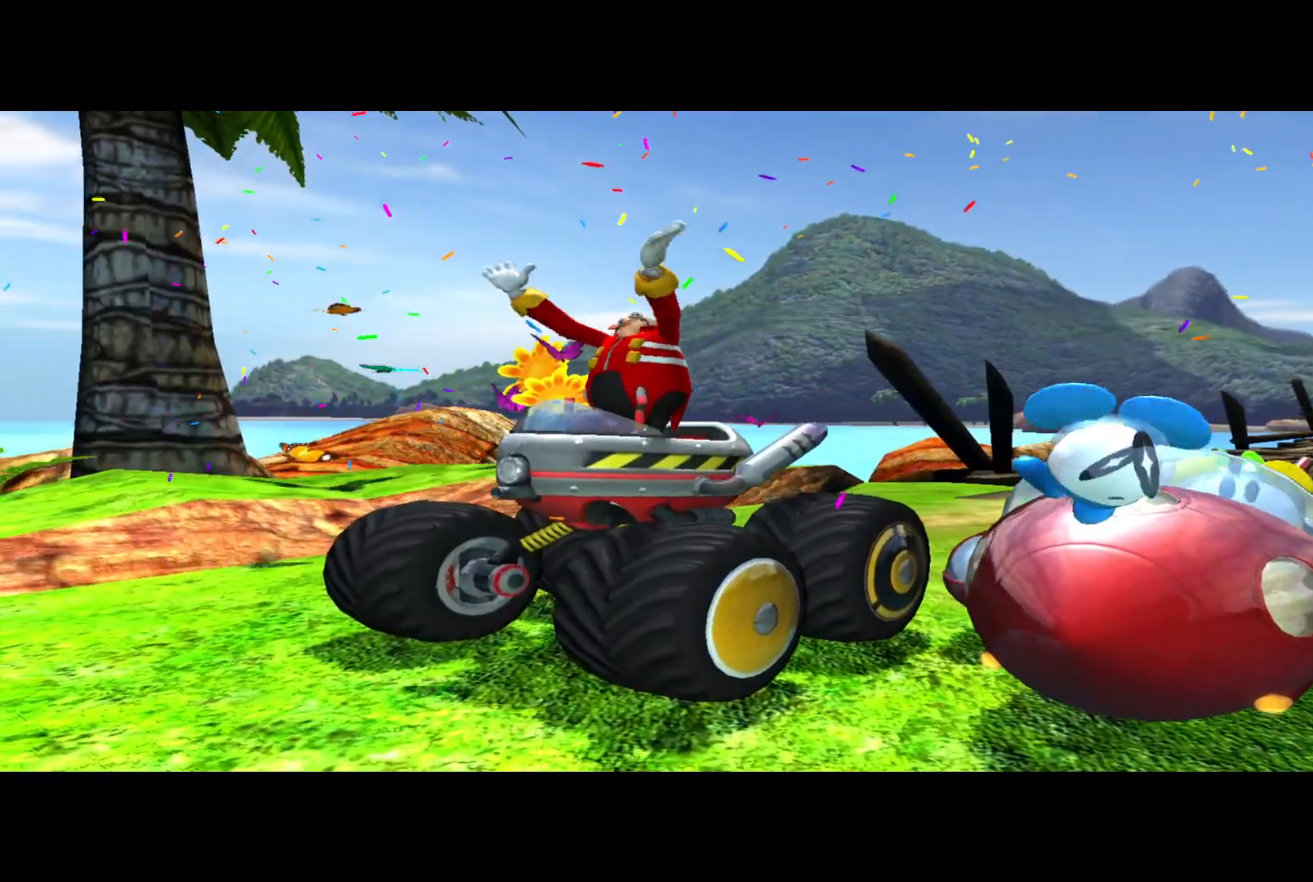
{"buttons": [], "left_stick": "down-left", "events": []}
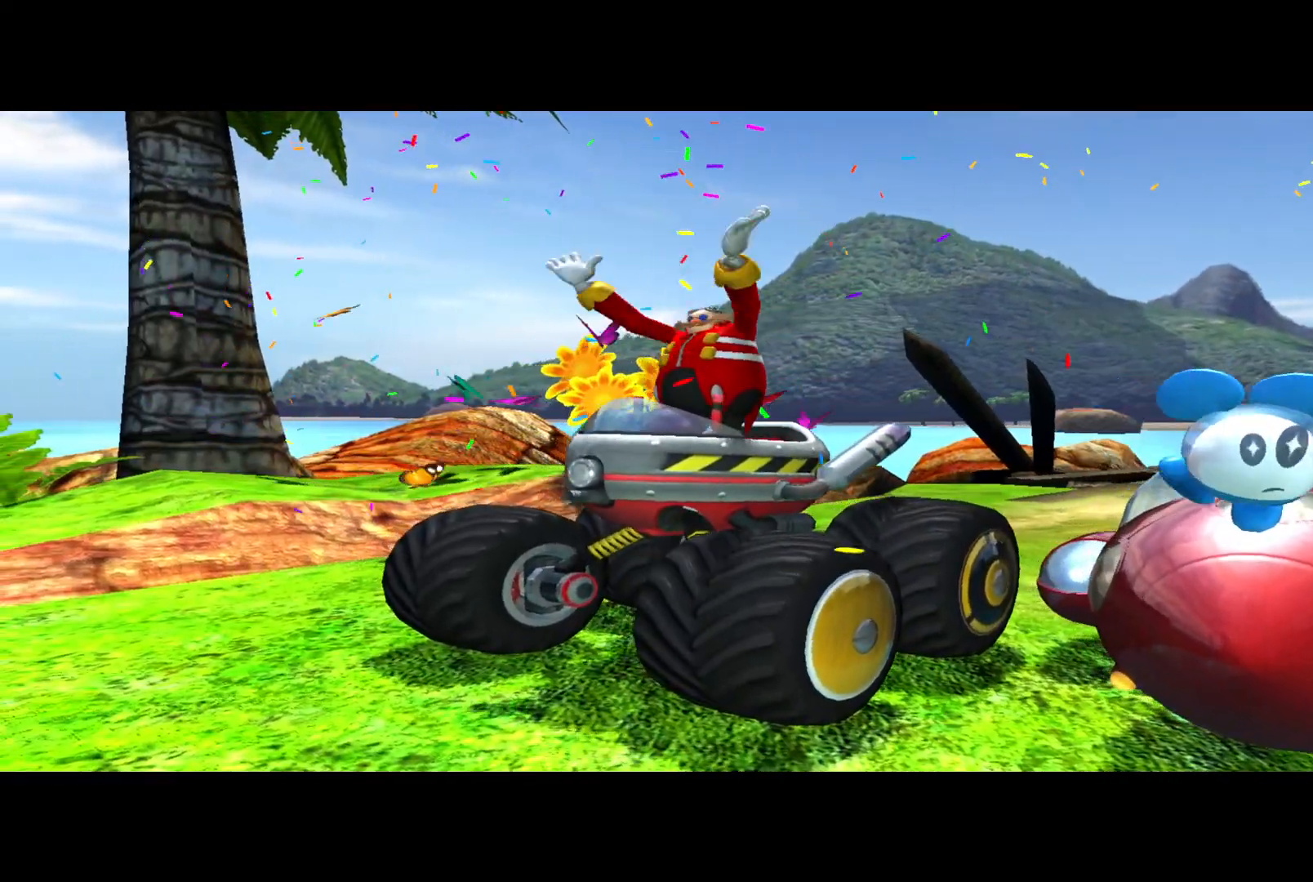
{"buttons": [], "left_stick": "down-left", "events": []}
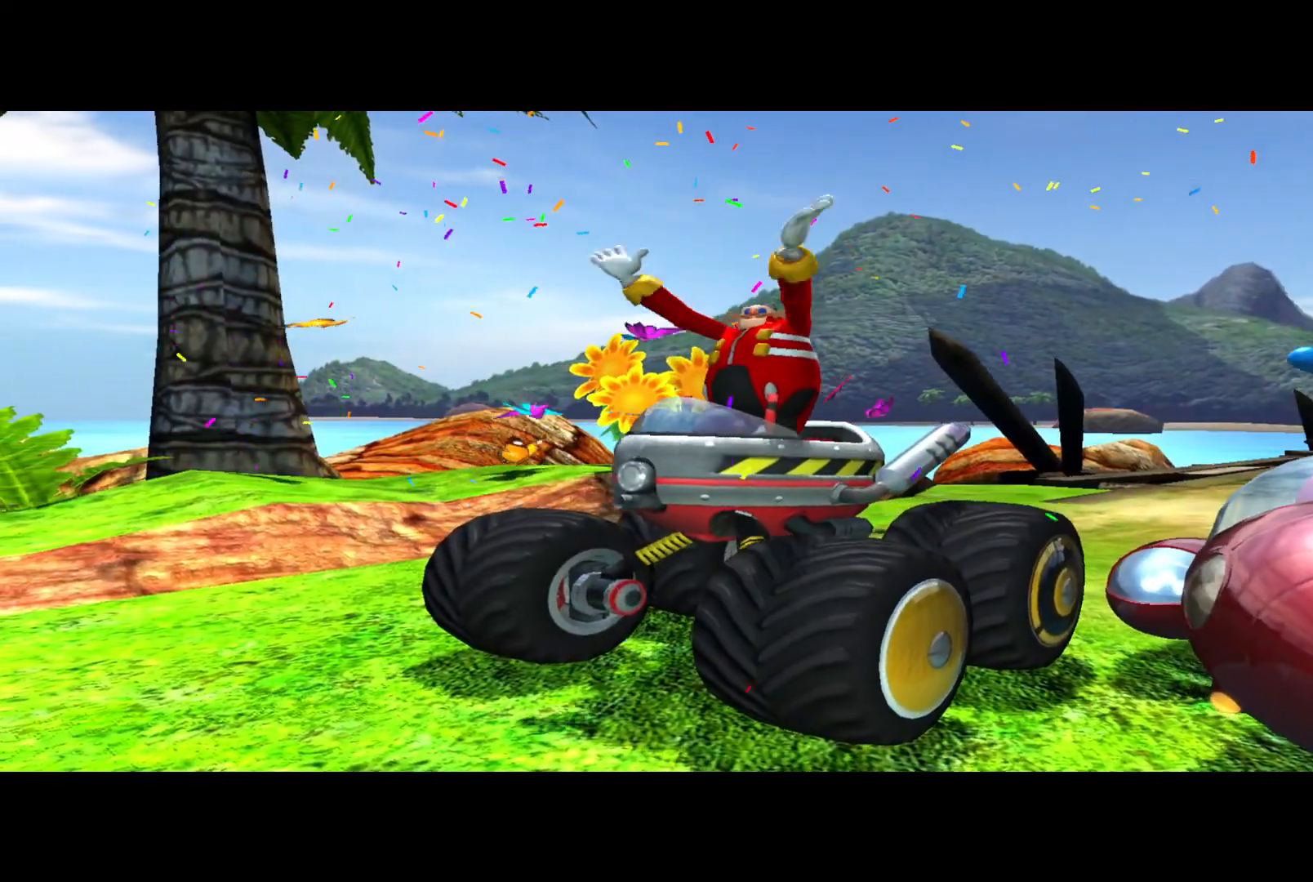
{"buttons": [], "left_stick": "down-left", "events": []}
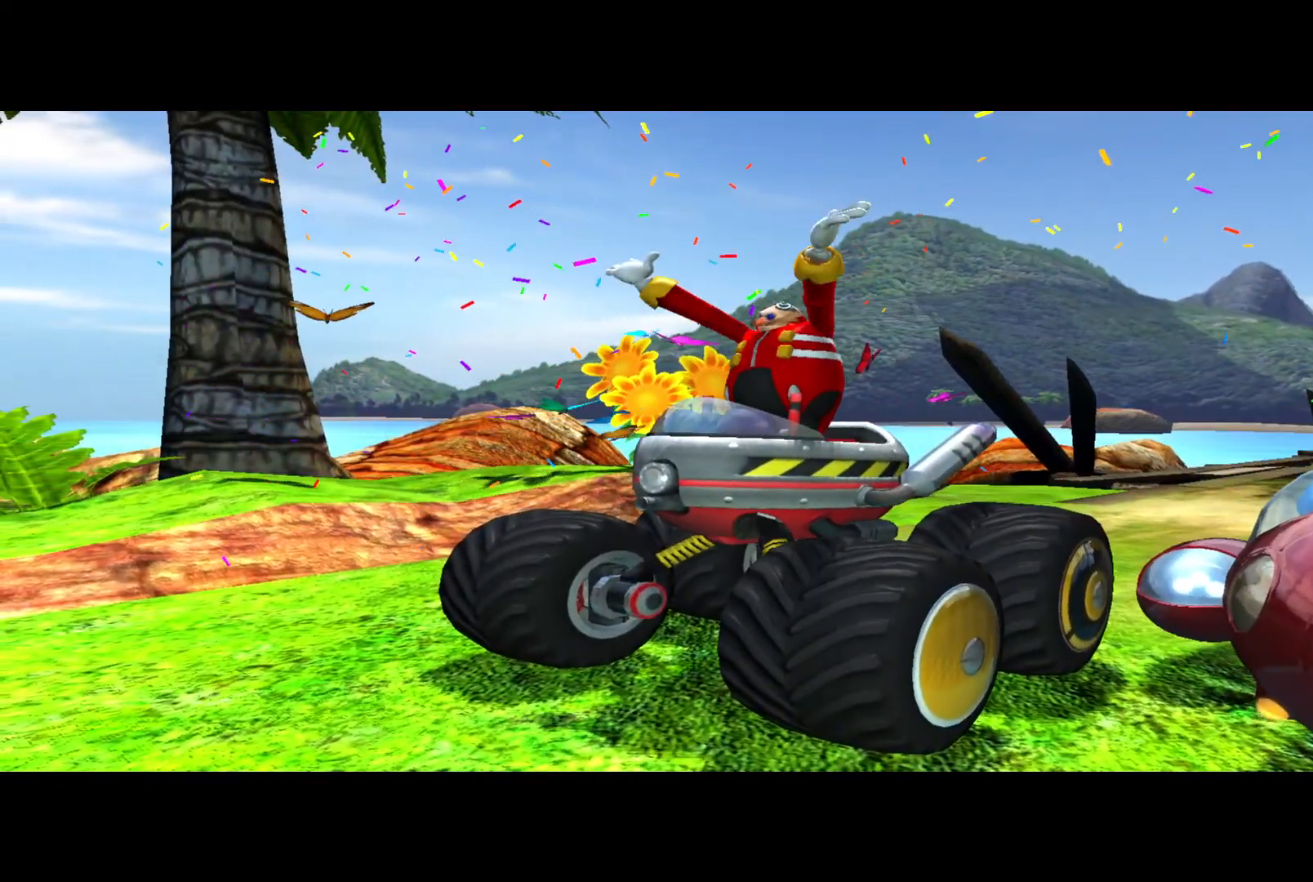
{"buttons": [], "left_stick": "down-left", "events": []}
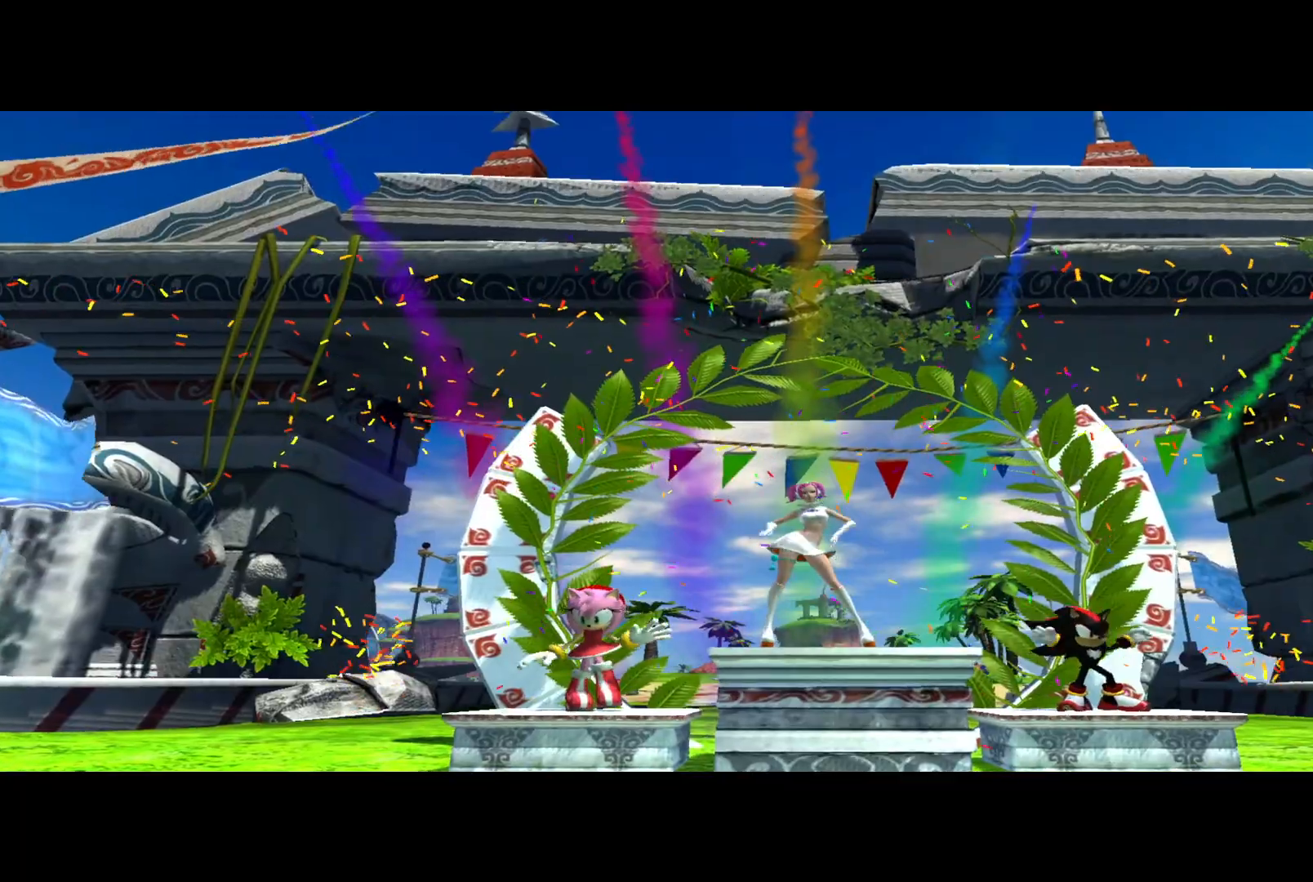
{"buttons": [], "left_stick": "down-left", "events": []}
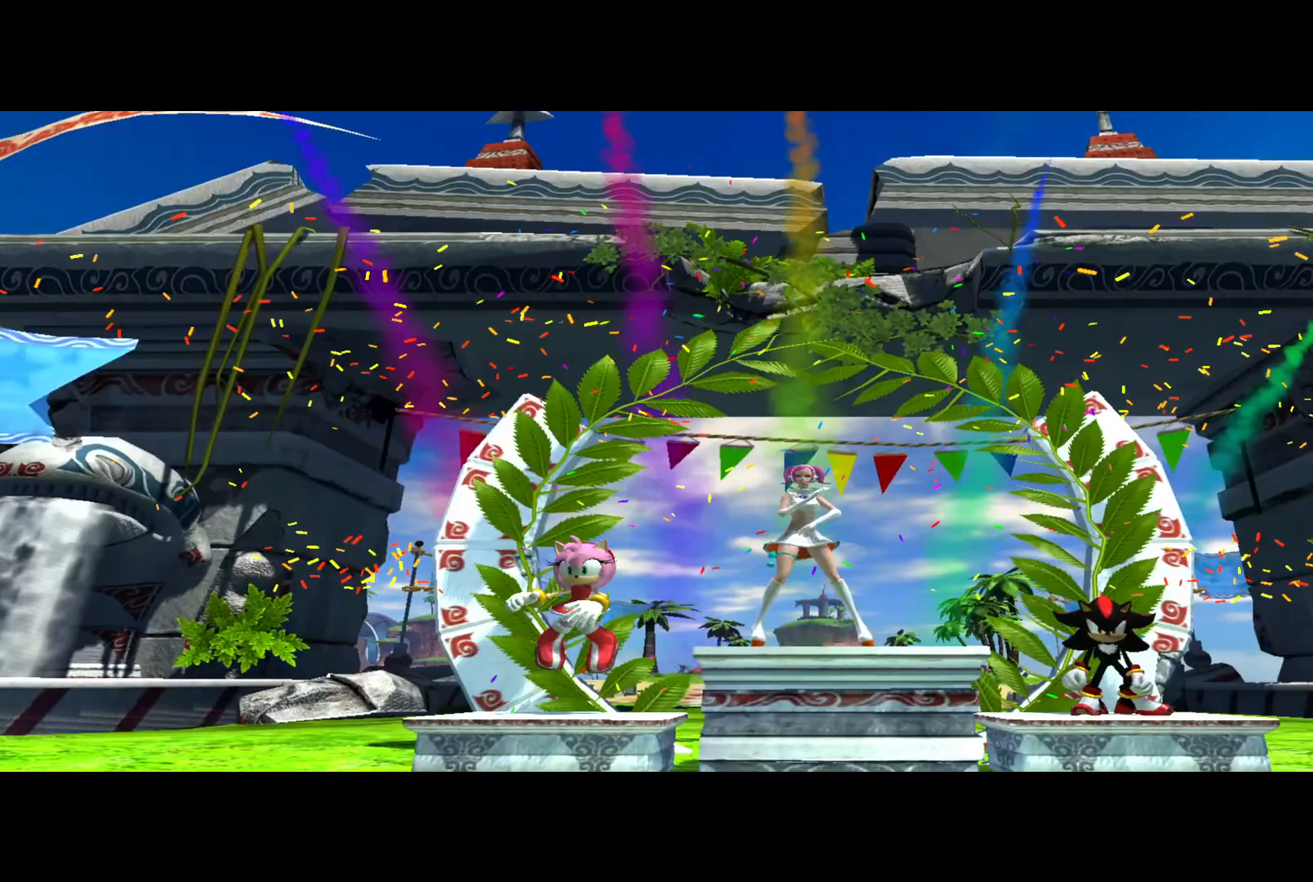
{"buttons": [], "left_stick": "down-left", "events": []}
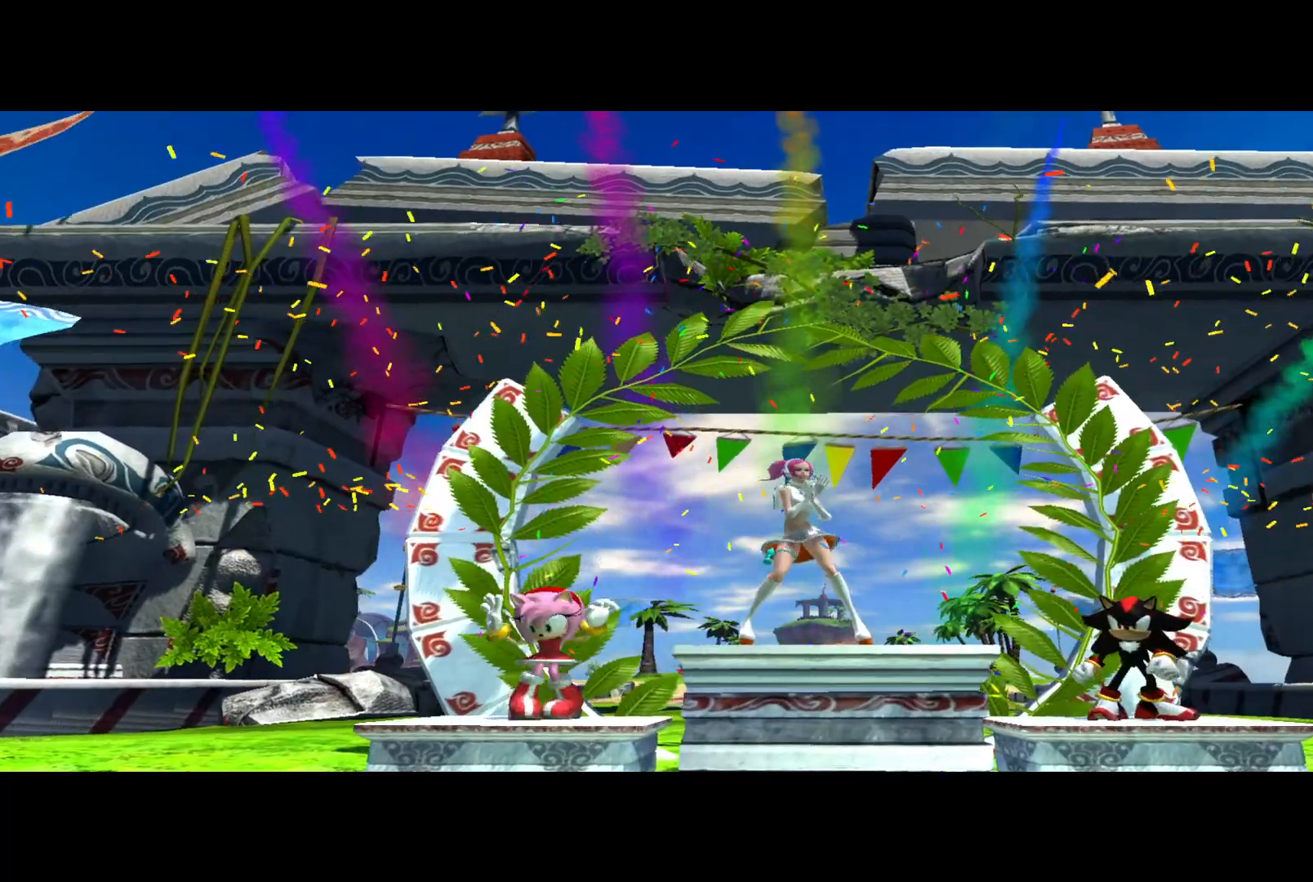
{"buttons": [], "left_stick": "down-left", "events": []}
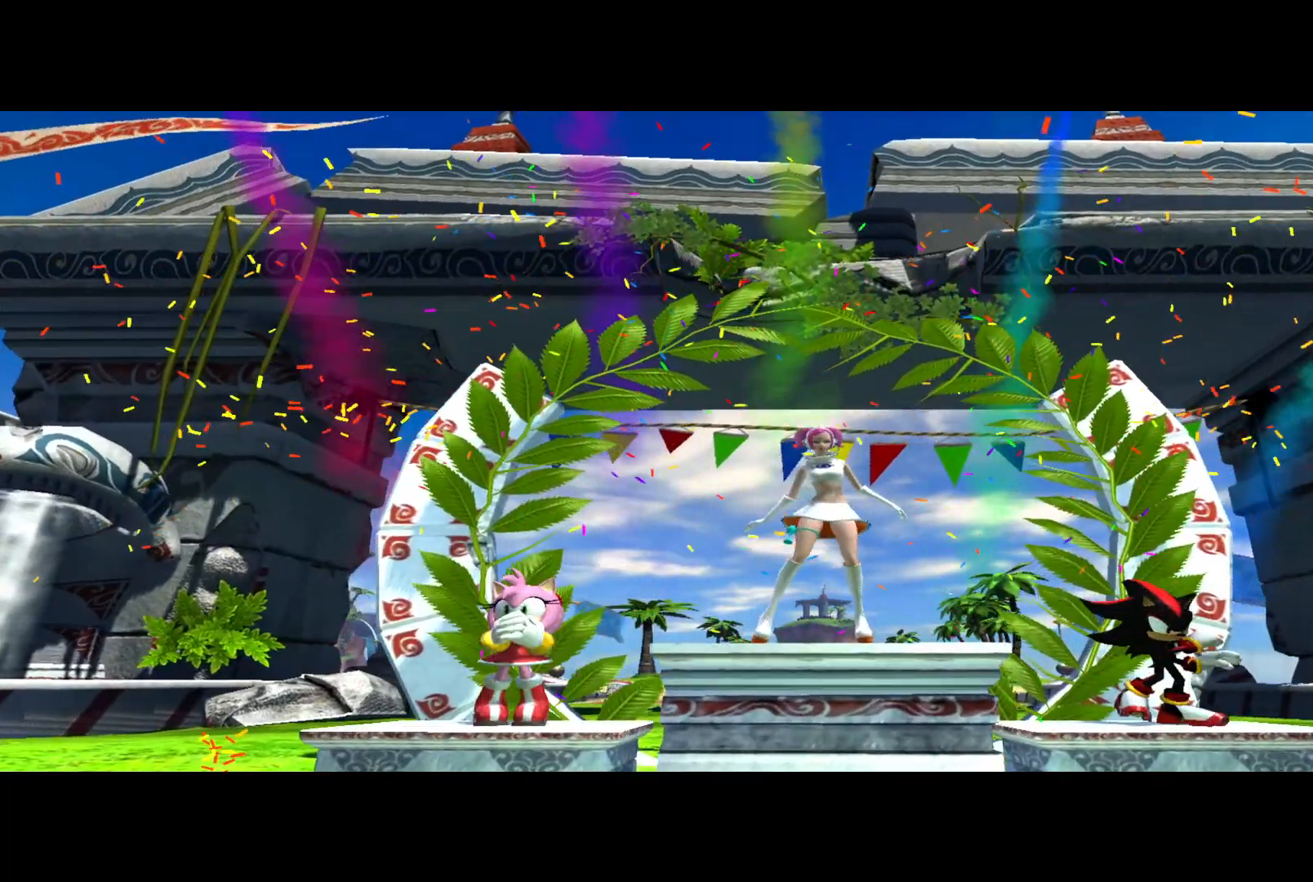
{"buttons": [], "left_stick": "center", "events": [[333, "left_stick", "center"]]}
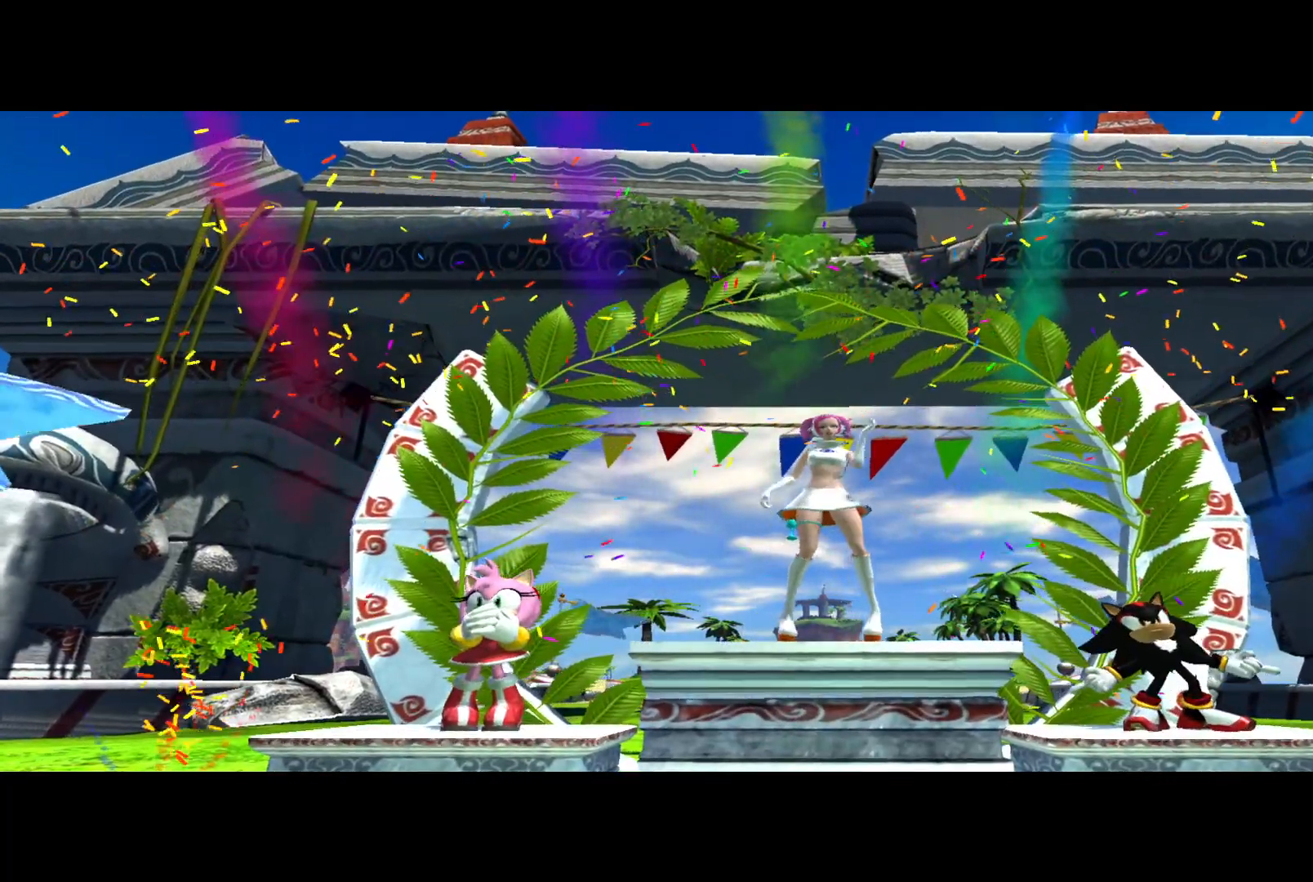
{"buttons": [], "left_stick": "center", "events": []}
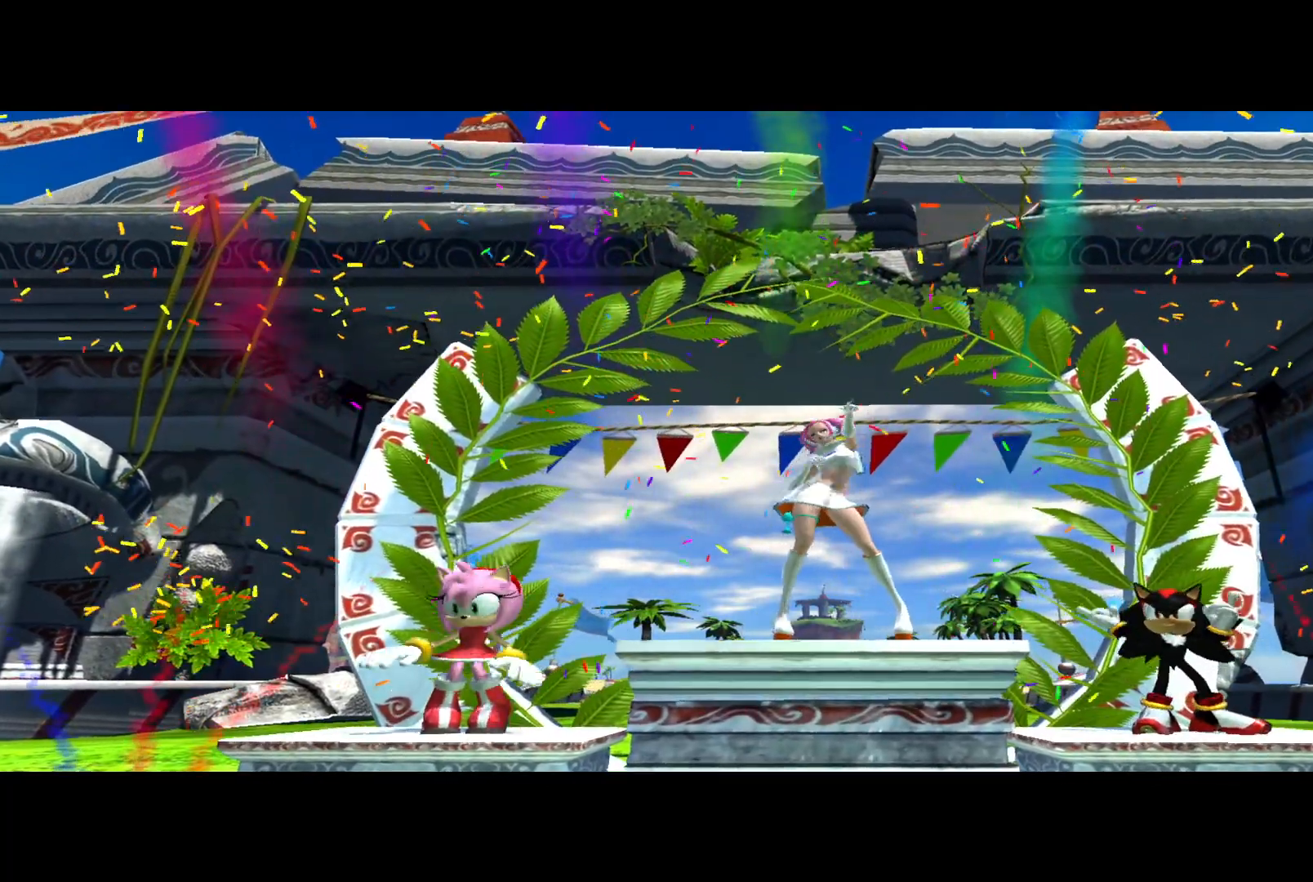
{"buttons": [], "left_stick": "down-left", "events": [[67, "left_stick", "down-left"]]}
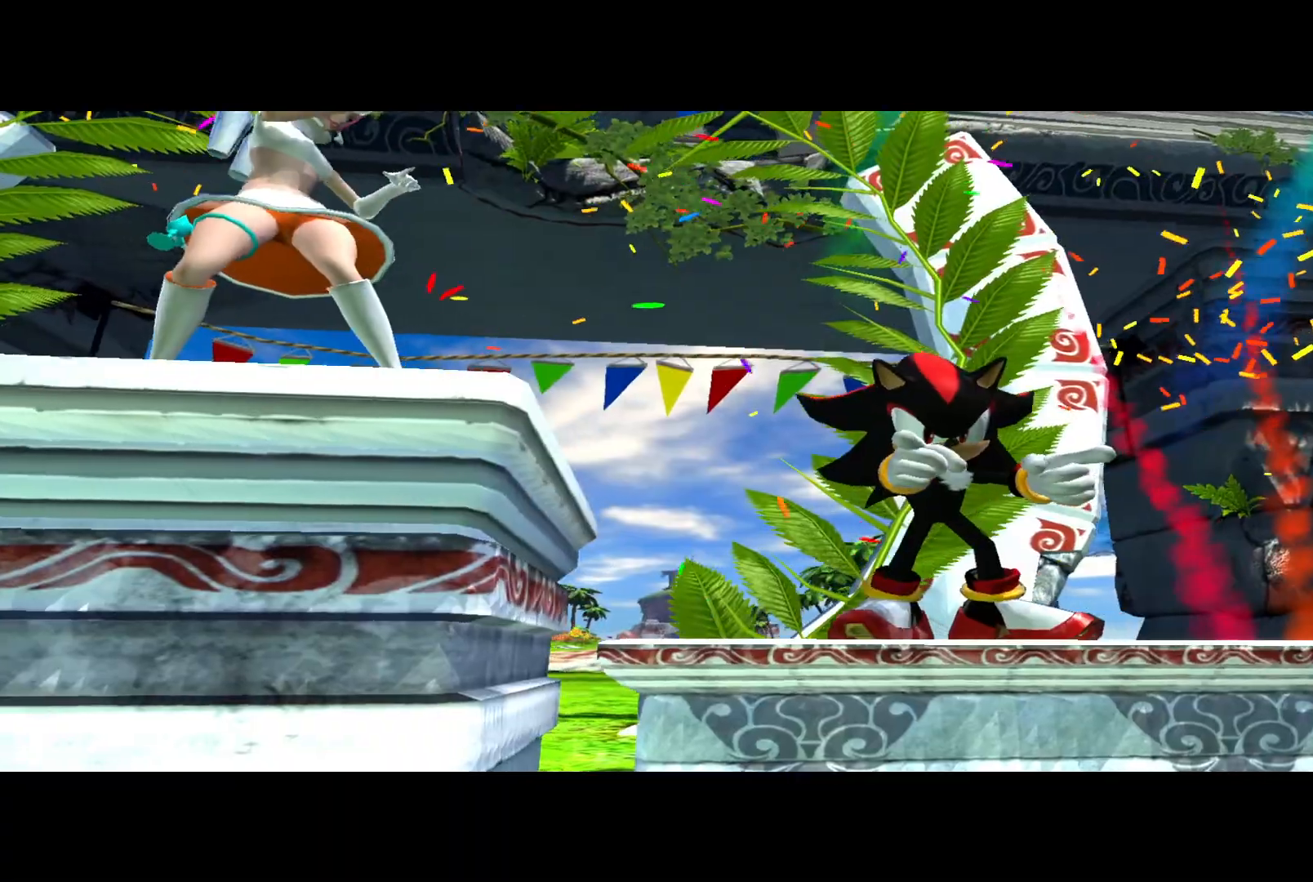
{"buttons": [], "left_stick": "down-left", "events": []}
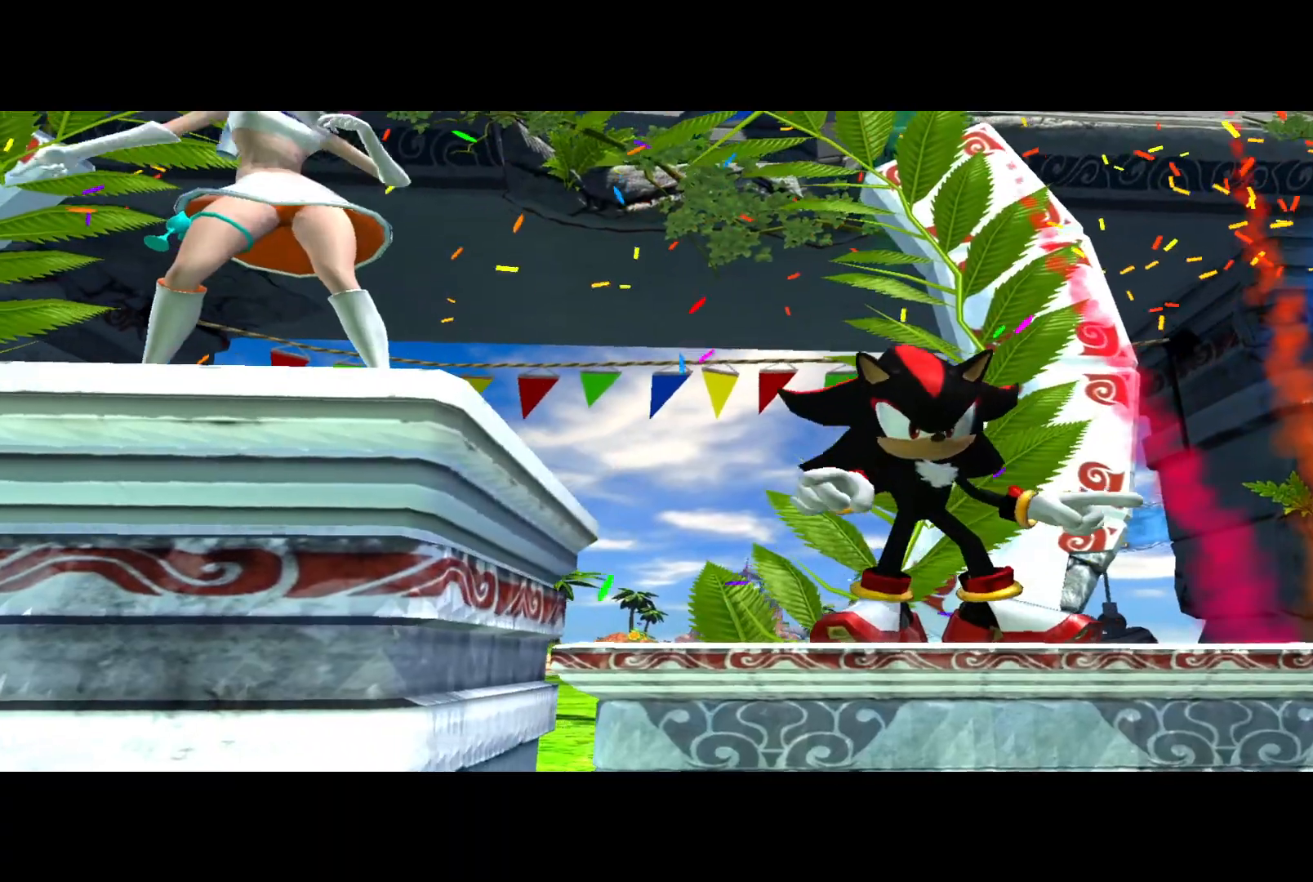
{"buttons": [], "left_stick": "down-left", "events": []}
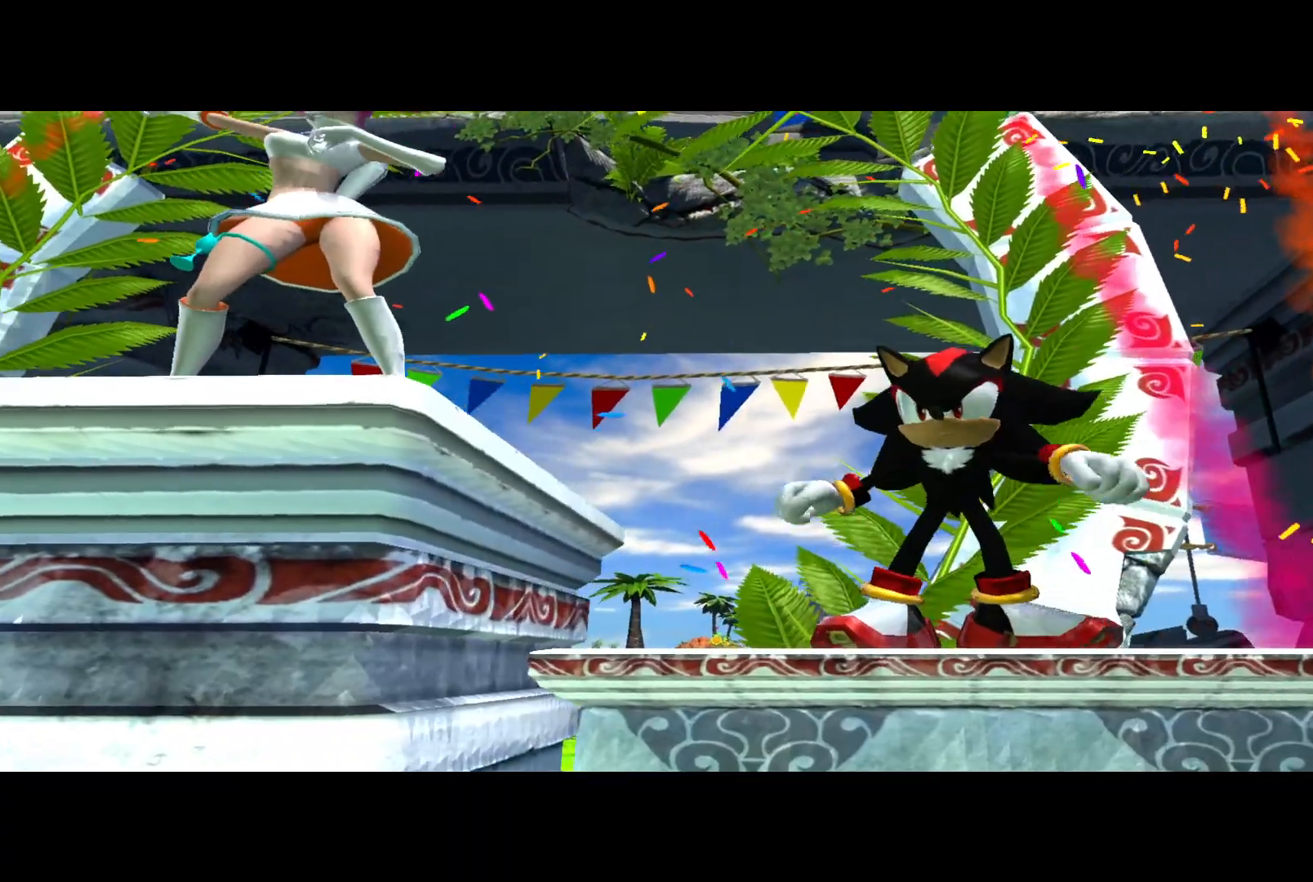
{"buttons": [], "left_stick": "center", "events": [[200, "left_stick", "center"]]}